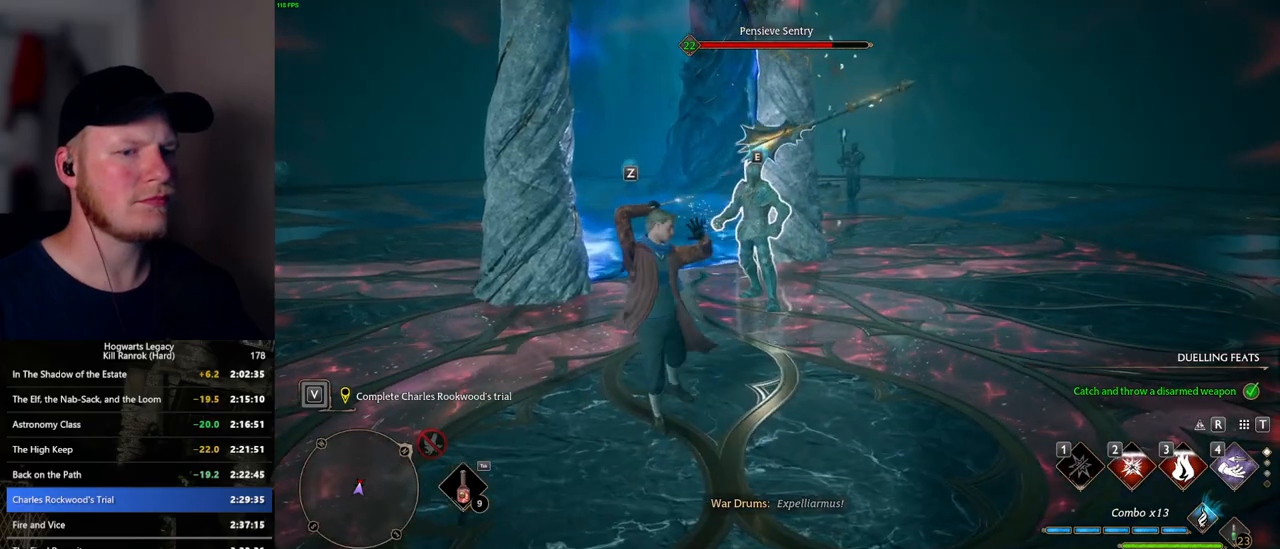
Gameplay with keyboard and mouse; each line is a JSON object with the keys and mouse buttons held at the frame after it. "events" lists presses ("down") and releases ("up") of ".", "/", "0", "1", "2", "3", "4", "5", "6", "7", "8", "9", "a", "alt_l", "alt_r", "b", "backslash", "backspace", "c", "caps_lock", "comma", "ctrl_l", "ctrl_r", "d", "e", "equals", "escape", "f", "f1", "f10", "f11", "f12", "f2", "f3", "f4", "f5", "f6", "f7", "f8", "f9", "g", "h", "i", "j", "k", "l", "lbracket", "m", "minus", "n", "o", "p", "q", "quote", "r", "rbracket", "return", "s", "semicolon", "shift_l", "shift_r", "space", "super_l", "super_r", "t", "tab", "tilde", "u", "v", "w", "x", "y", "z", "mouse_left", "mouse_wheel", "mouse_right", "mouse_mb4" and "mouse_mb5" between this image and that frame as [ms after this image, input, new state], when the widget could be followed in between. "mouse_left", "mouse_wheel", "mouse_right", "mouse_mb4", "mouse_mb5" = the "left", "wheel", "right", "mb4", "mb5" buttons of the "mouse" list. No other keys are recorded. "wheel" means that the mouse wheel is clicked or scrolled. Mouse movement is not recorded.
{"keys": ["w"], "mouse": [], "events": []}
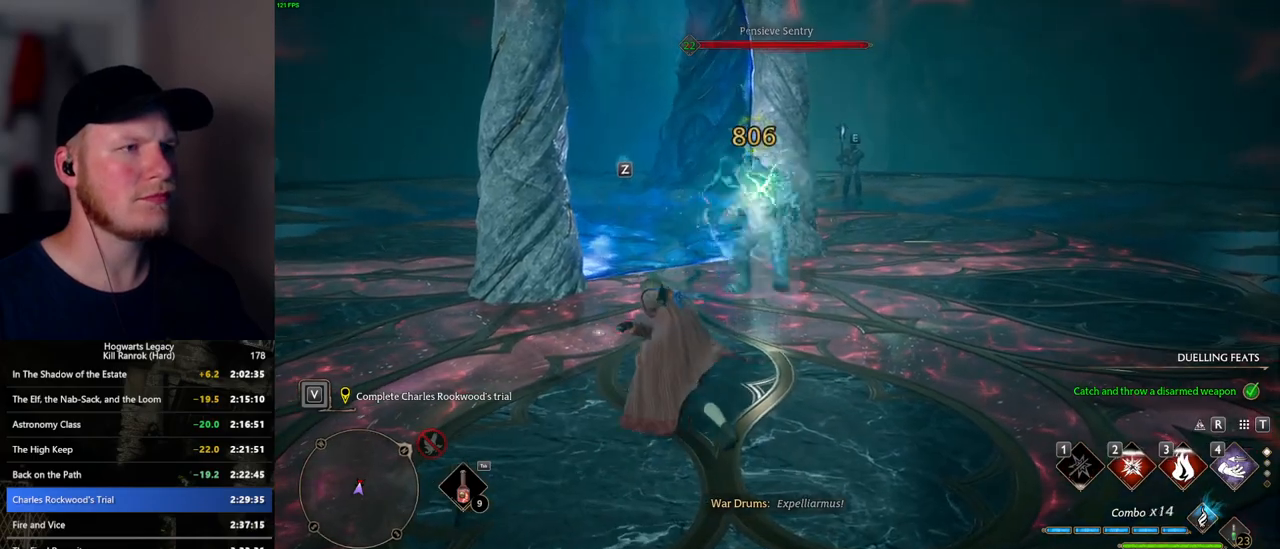
{"keys": ["d", "space", "w"], "mouse": [], "events": [[84, "mouse_left", "down"], [167, "mouse_left", "up"], [484, "space", "down"], [500, "d", "down"]]}
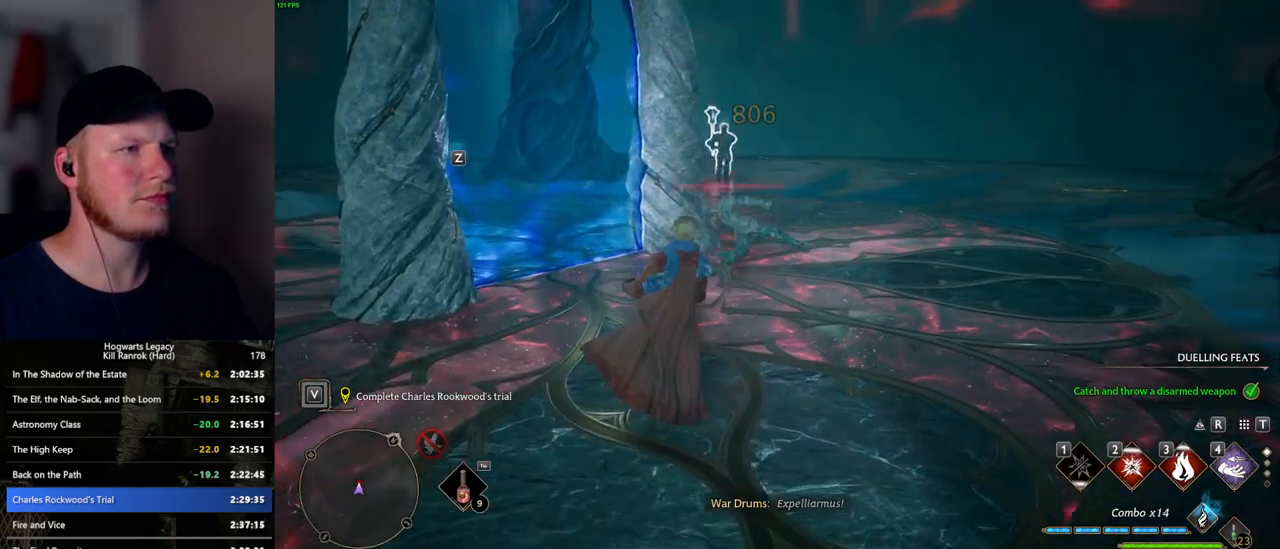
{"keys": ["d", "w"], "mouse": [], "events": [[267, "space", "up"]]}
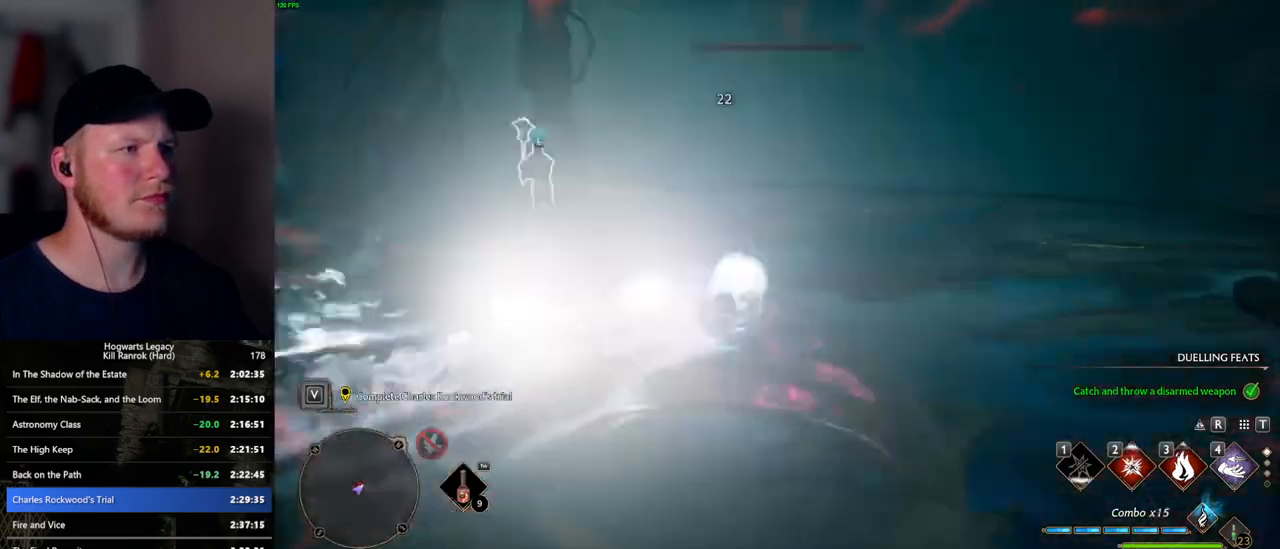
{"keys": ["w"], "mouse": [], "events": [[50, "d", "up"], [400, "z", "down"], [484, "z", "up"]]}
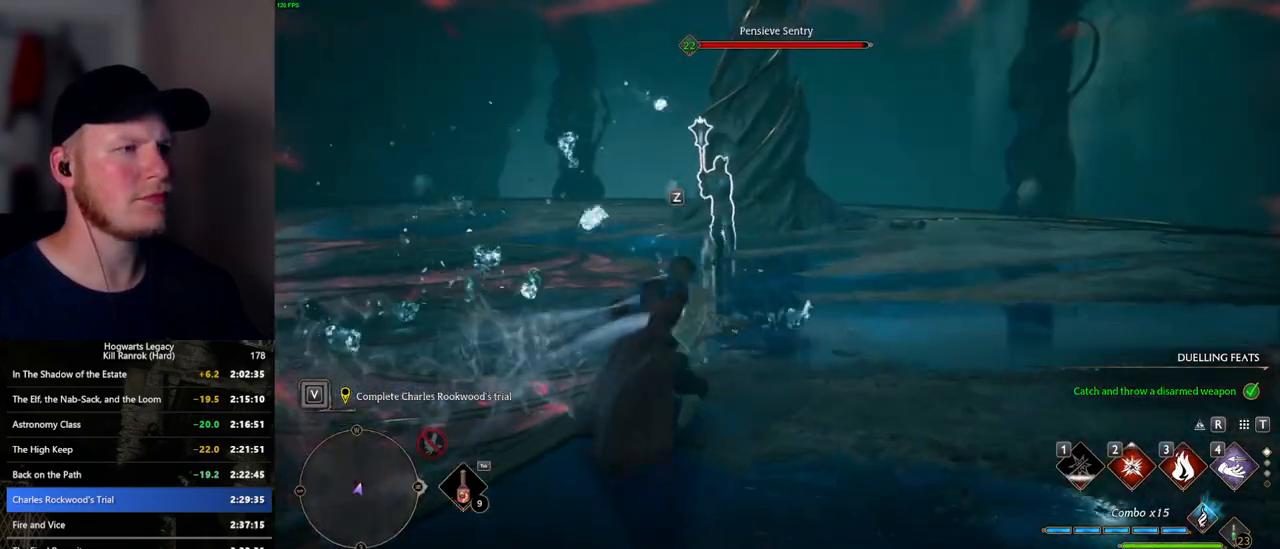
{"keys": ["w"], "mouse": [], "events": [[67, "z", "down"], [150, "z", "up"]]}
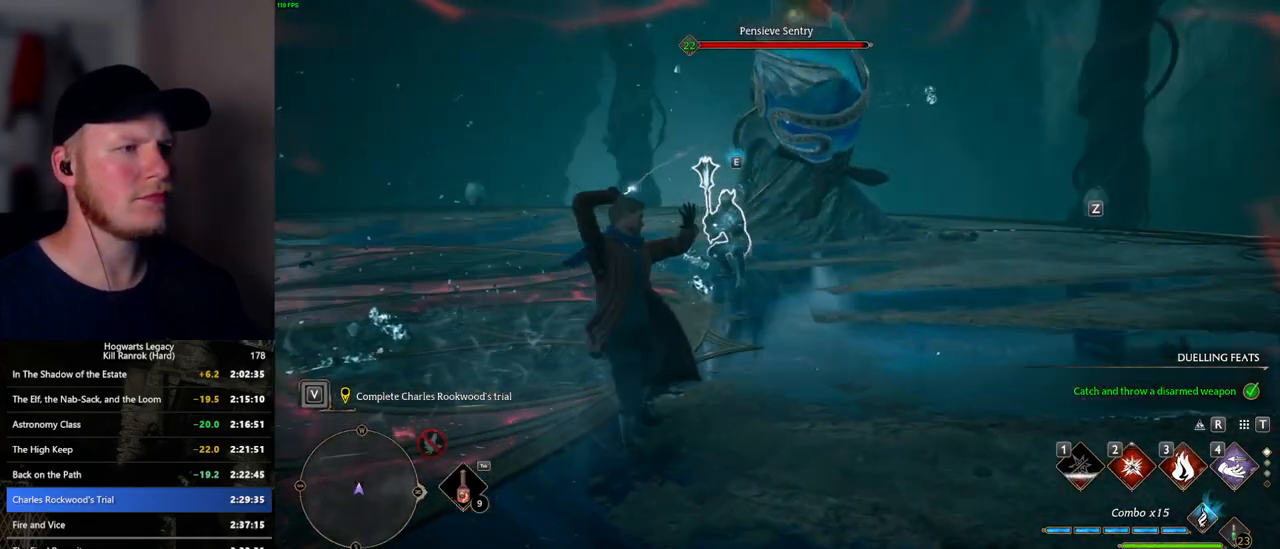
{"keys": ["space", "w"], "mouse": [], "events": [[484, "space", "down"]]}
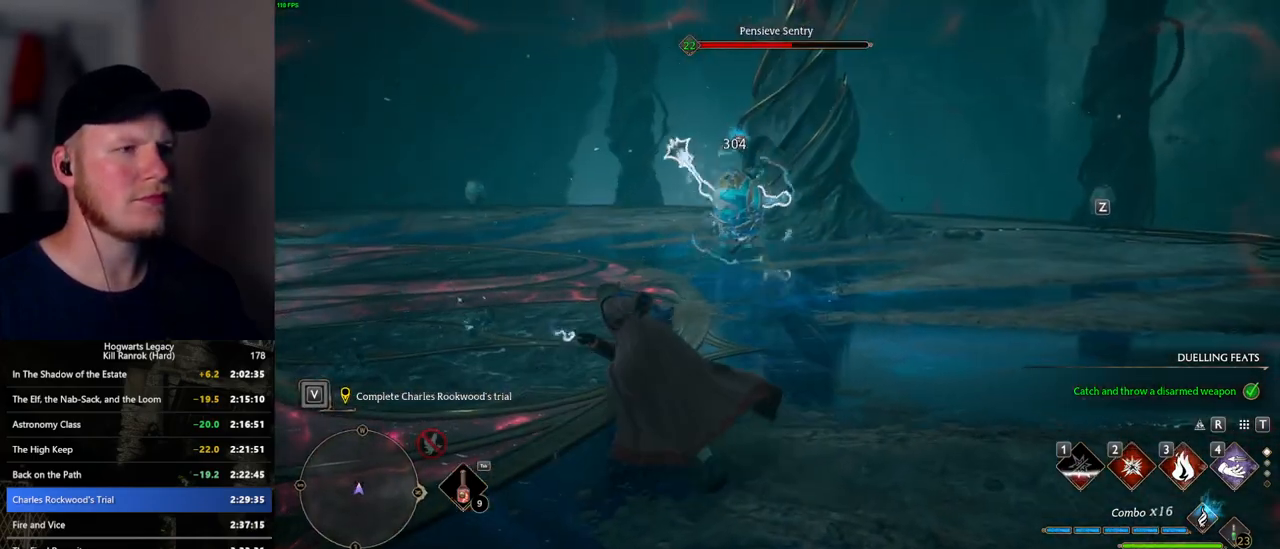
{"keys": ["w"], "mouse": [], "events": [[17, "shift_l", "down"], [67, "space", "up"], [150, "shift_l", "up"]]}
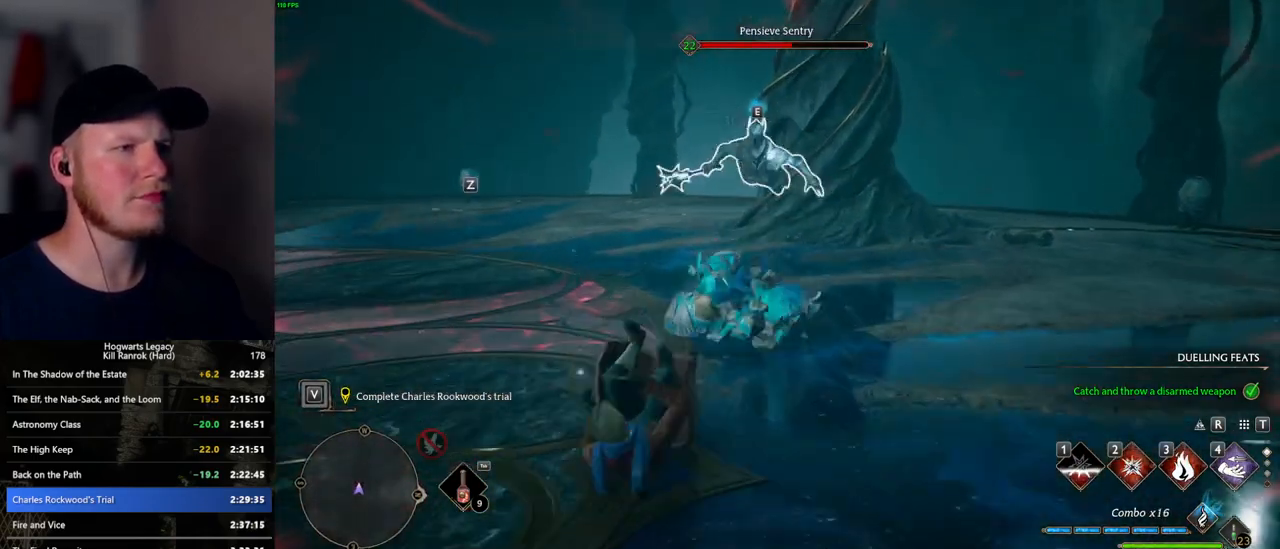
{"keys": ["w"], "mouse": [], "events": [[217, "3", "down"], [334, "3", "up"]]}
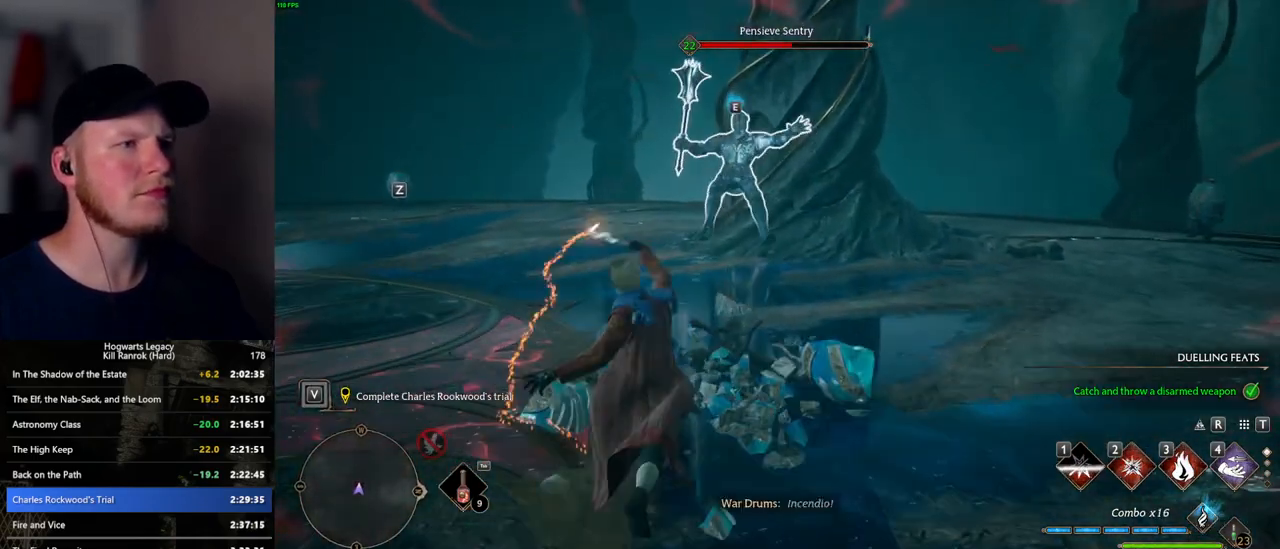
{"keys": ["w"], "mouse": [], "events": []}
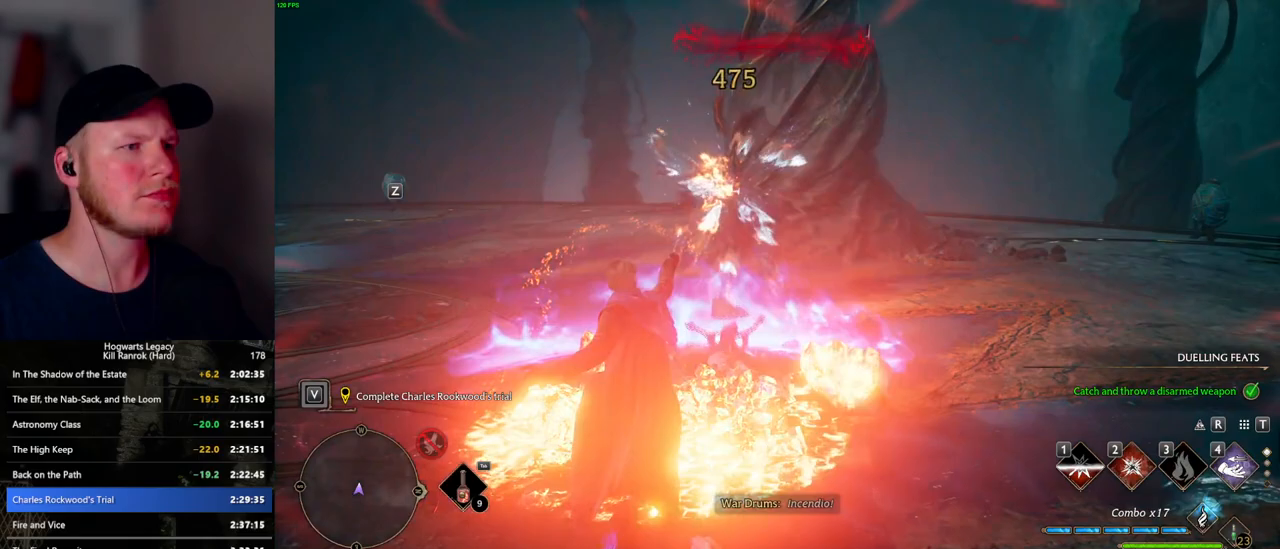
{"keys": [], "mouse": [], "events": [[134, "w", "up"]]}
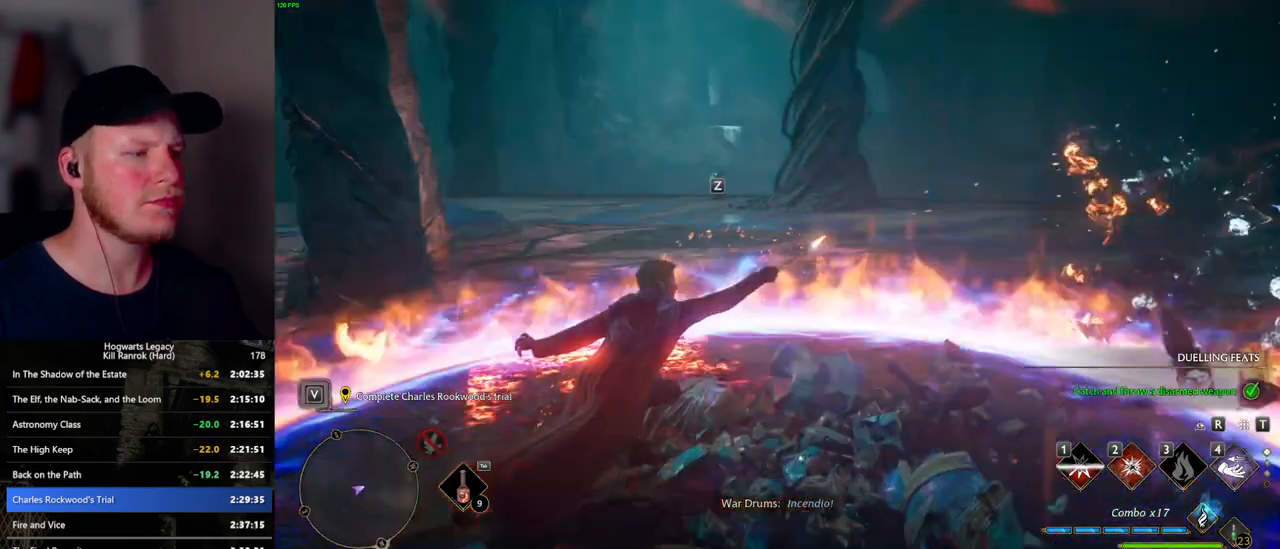
{"keys": ["d"], "mouse": [], "events": [[484, "d", "down"]]}
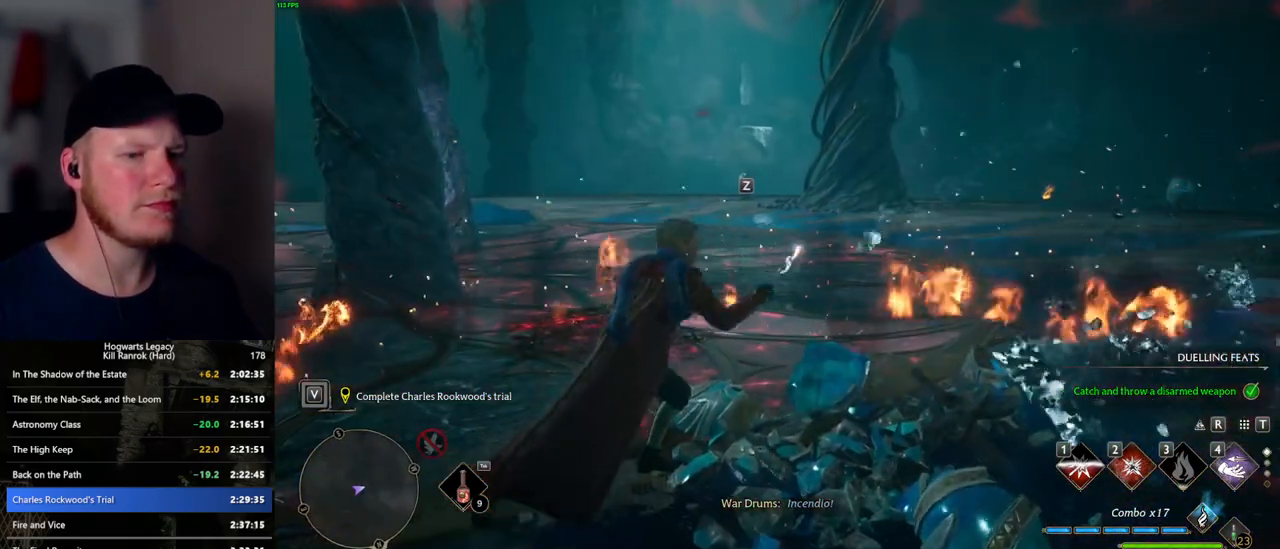
{"keys": ["s"], "mouse": [], "events": [[50, "s", "down"], [500, "d", "up"]]}
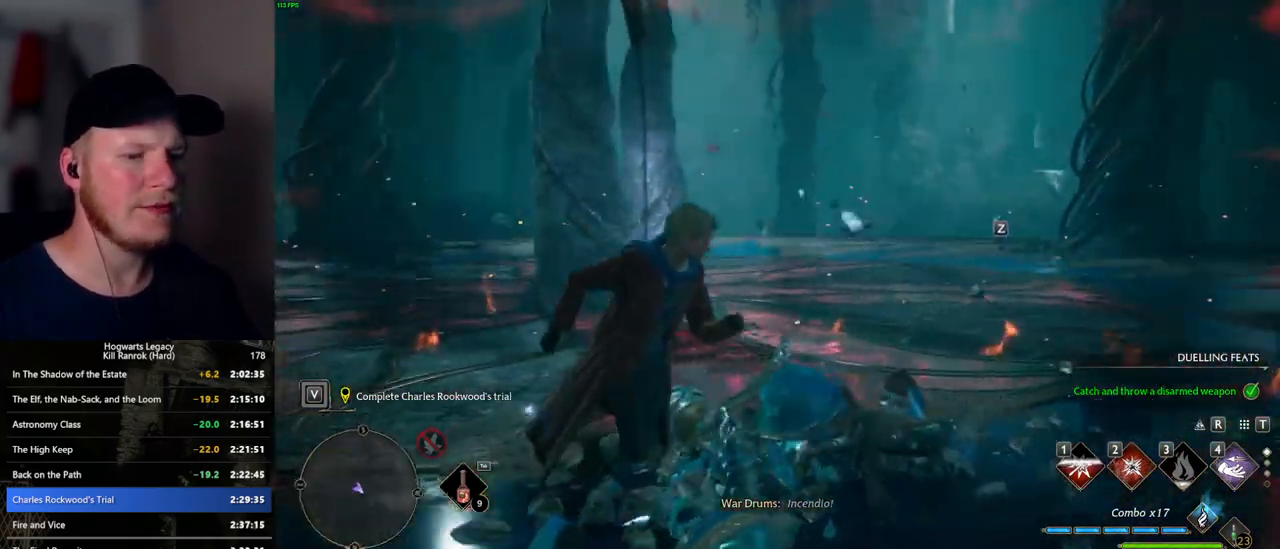
{"keys": ["d", "s"], "mouse": [], "events": [[500, "d", "down"]]}
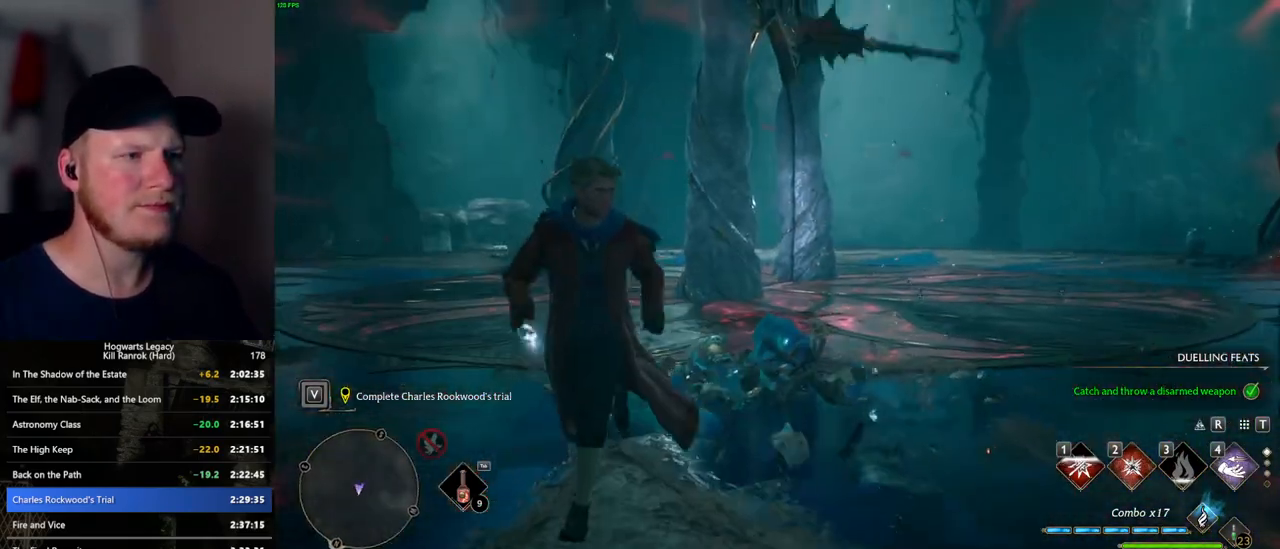
{"keys": [], "mouse": [], "events": [[34, "s", "up"], [167, "w", "down"], [317, "d", "up"], [434, "w", "up"]]}
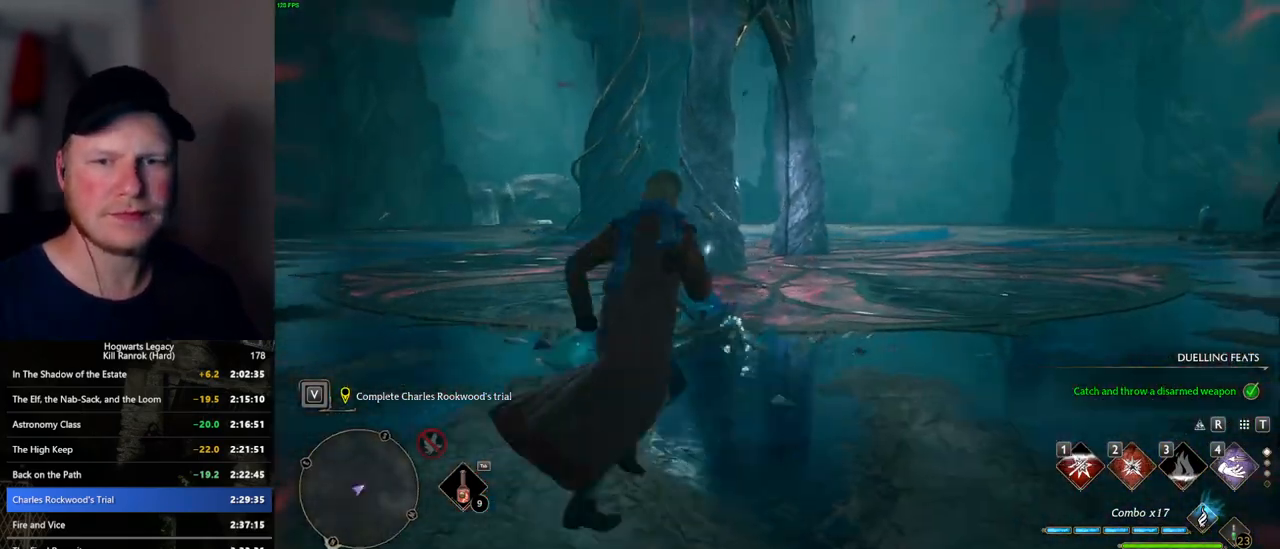
{"keys": [], "mouse": [], "events": []}
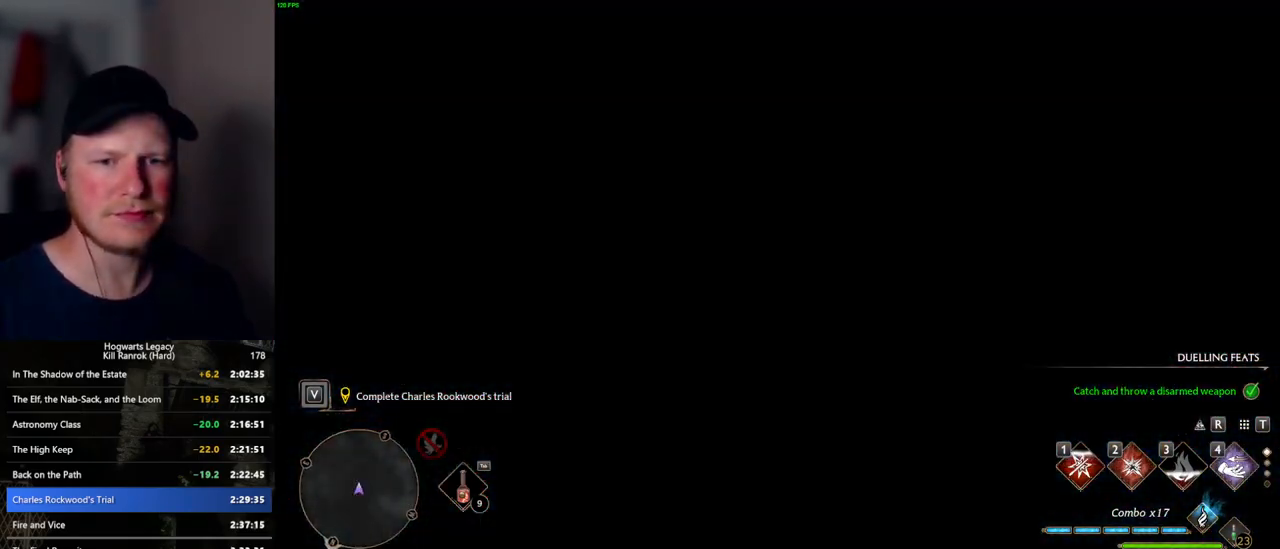
{"keys": [], "mouse": [], "events": []}
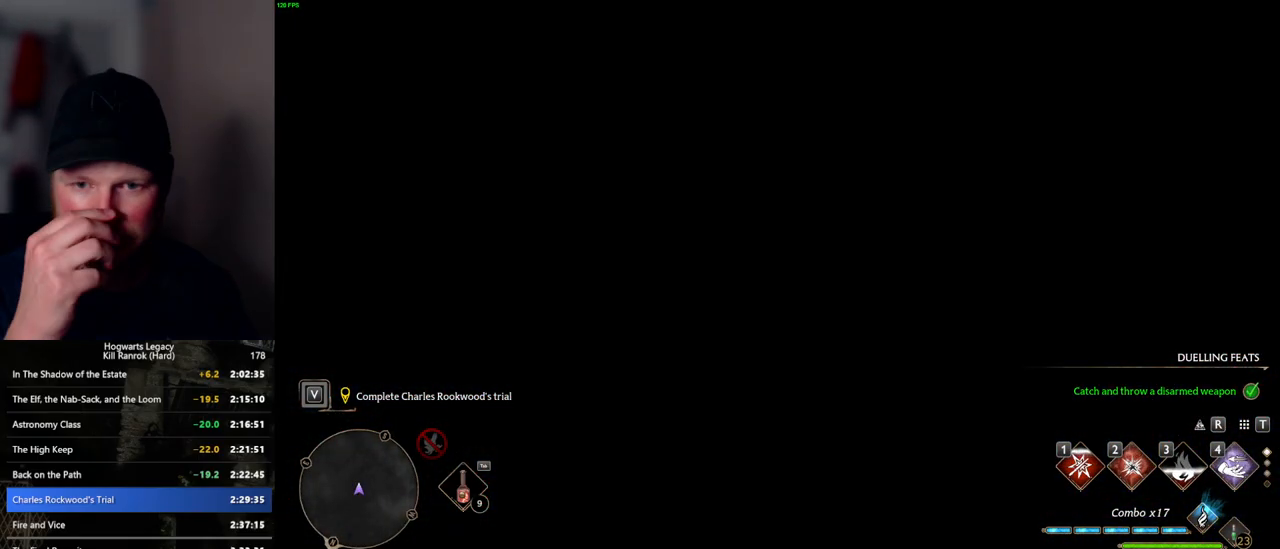
{"keys": [], "mouse": [], "events": []}
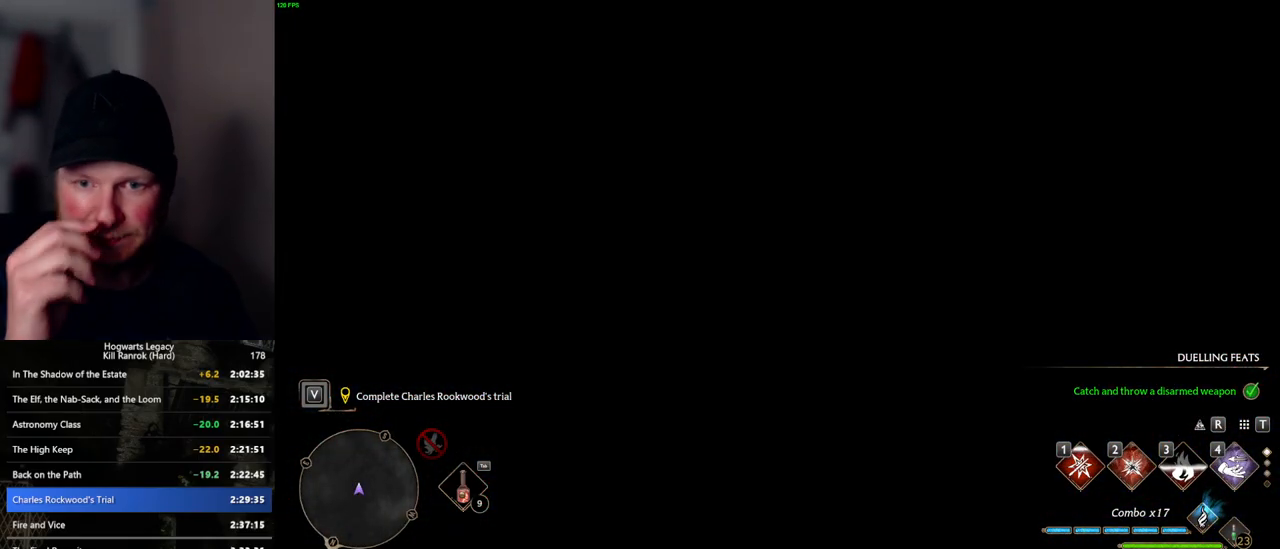
{"keys": [], "mouse": [], "events": []}
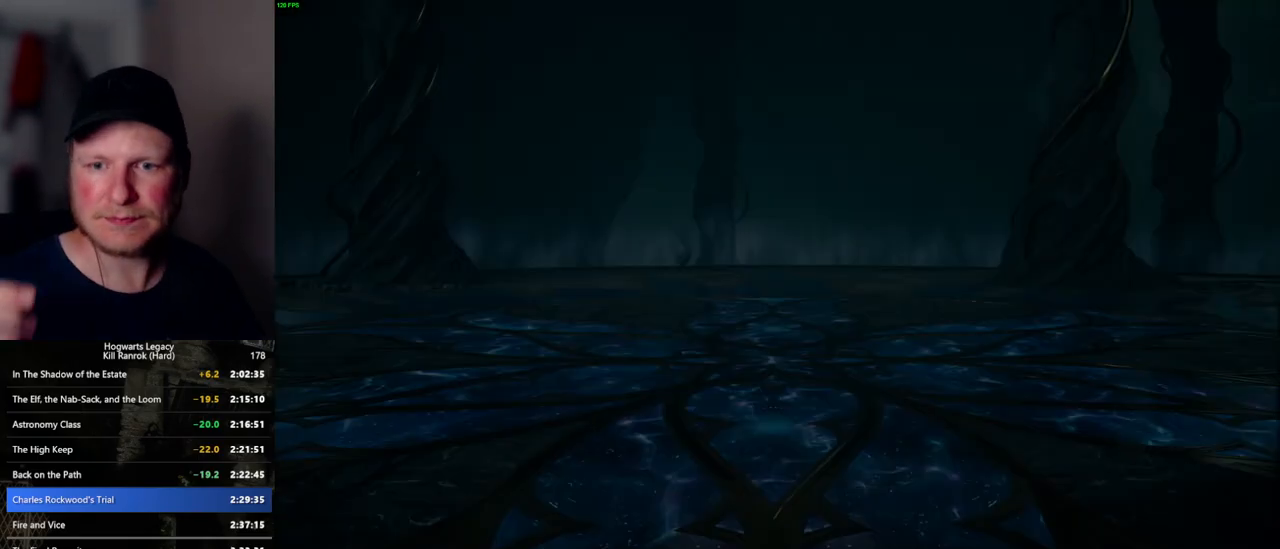
{"keys": [], "mouse": [], "events": []}
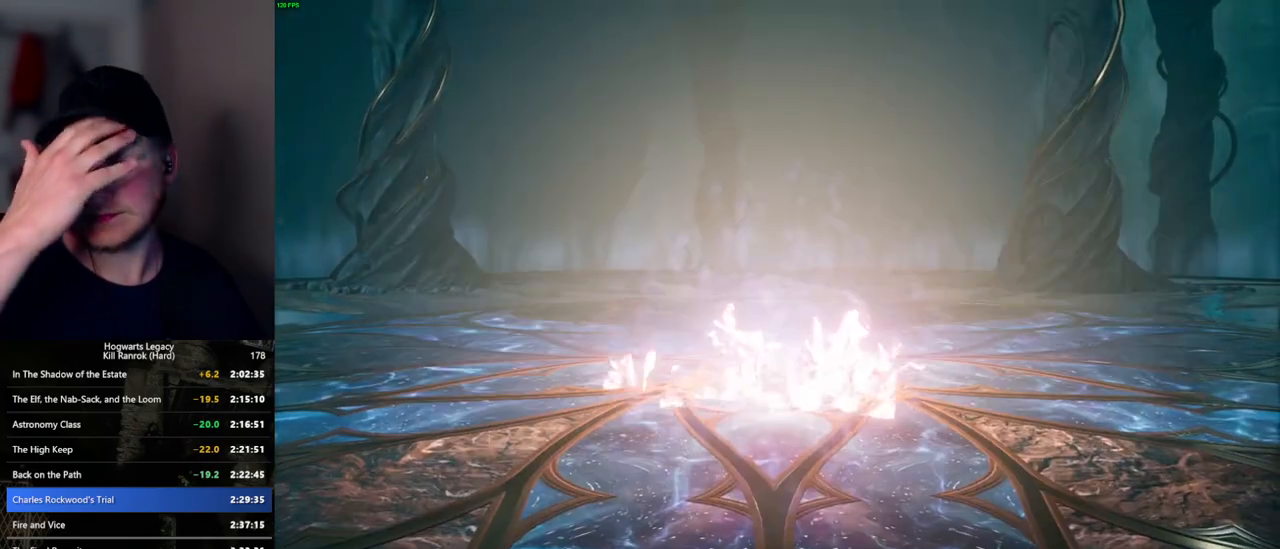
{"keys": [], "mouse": [], "events": []}
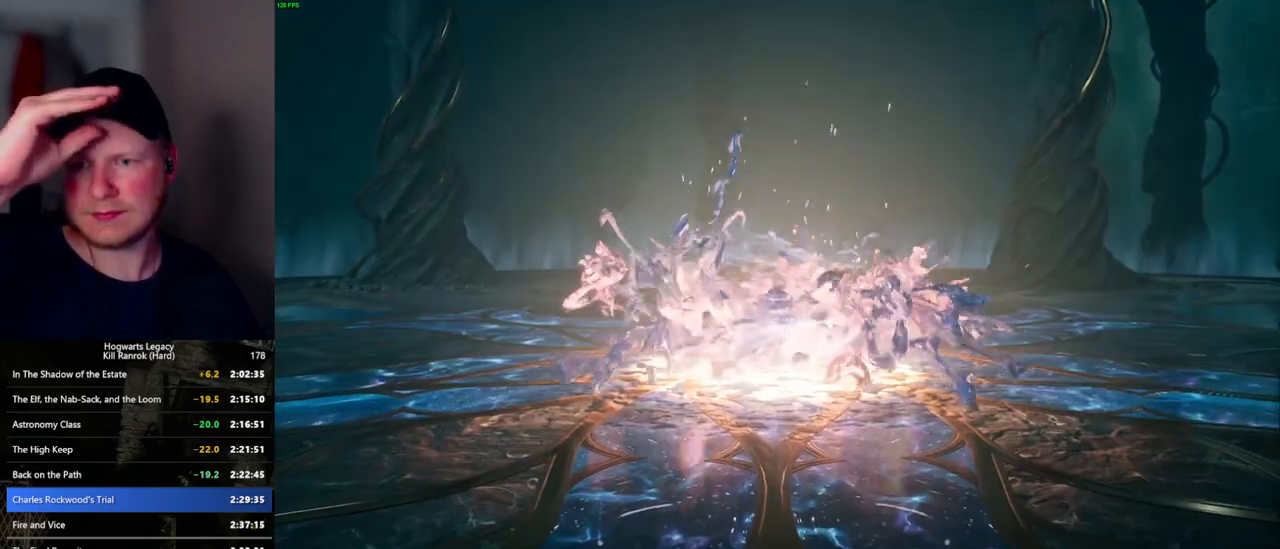
{"keys": [], "mouse": [], "events": []}
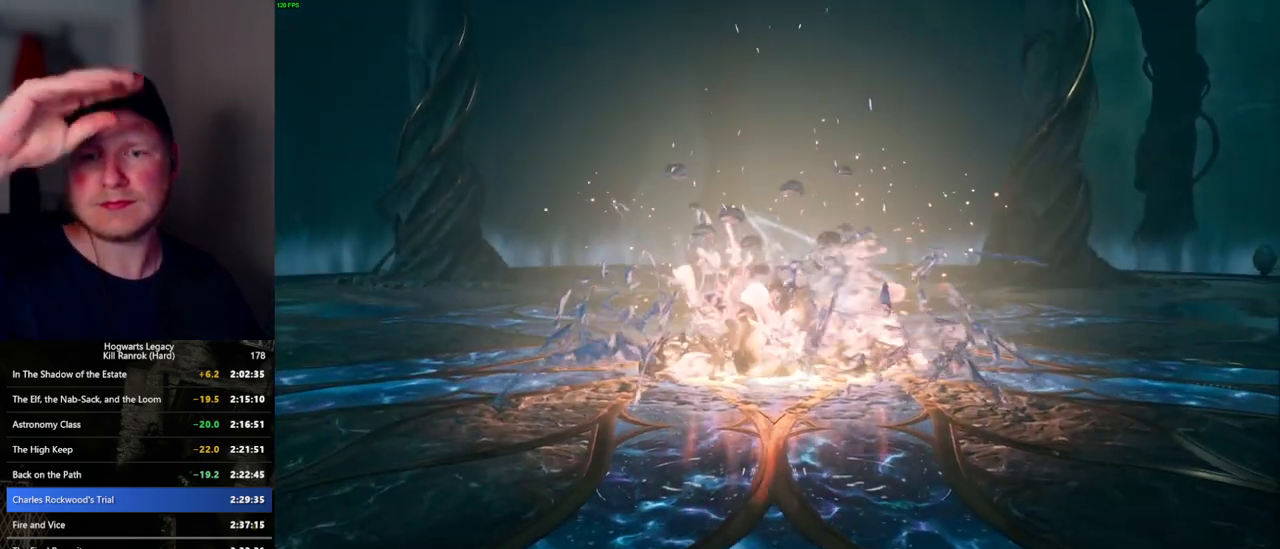
{"keys": [], "mouse": [], "events": []}
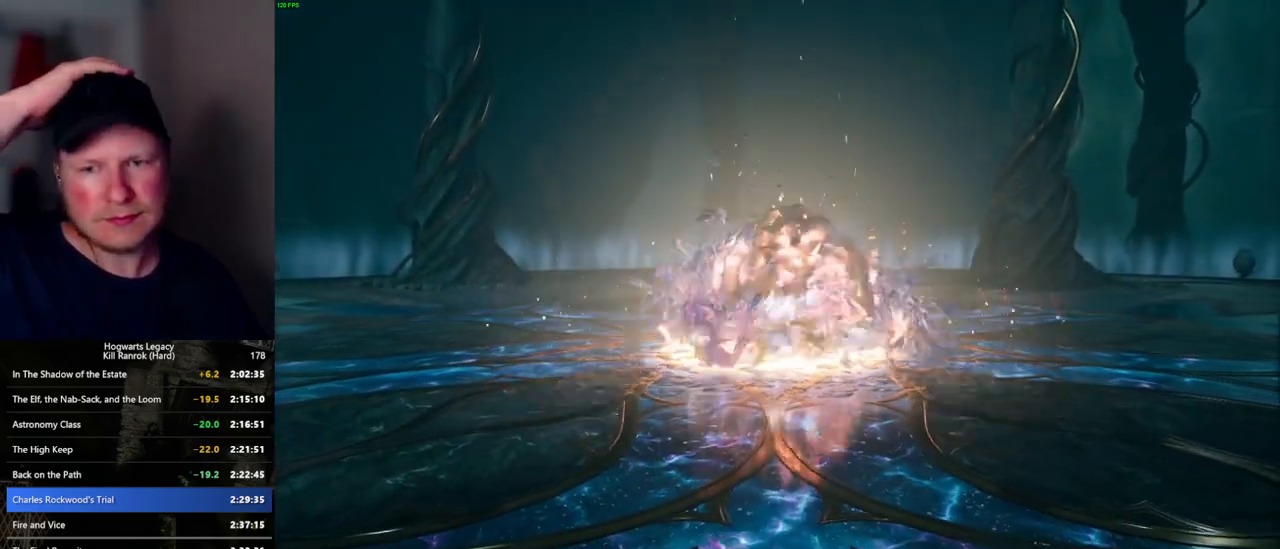
{"keys": [], "mouse": [], "events": []}
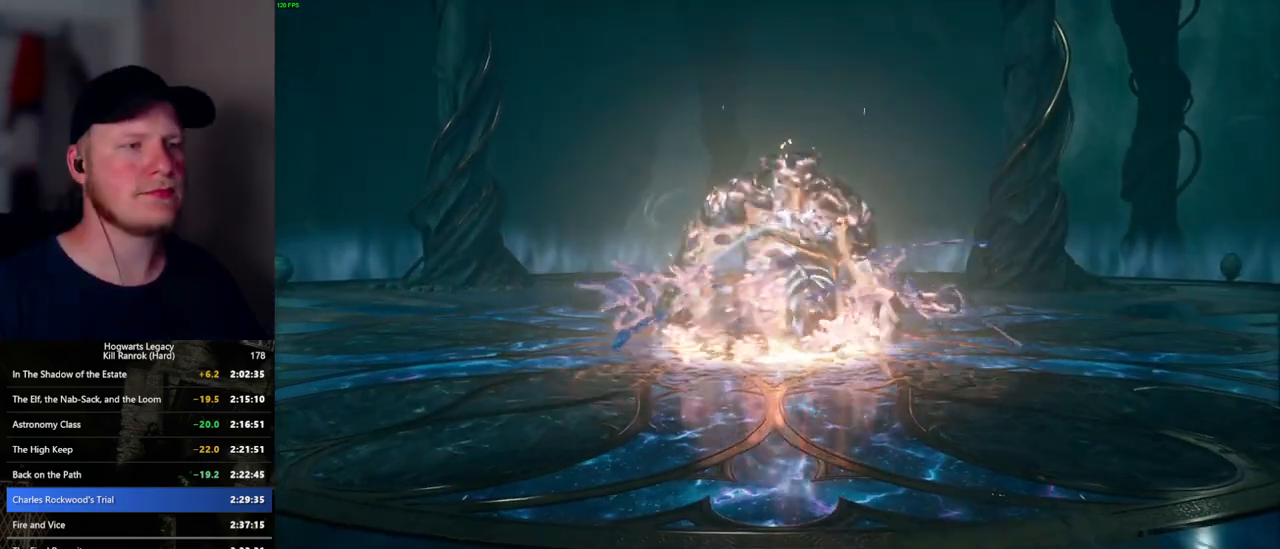
{"keys": ["w"], "mouse": [], "events": [[467, "w", "down"]]}
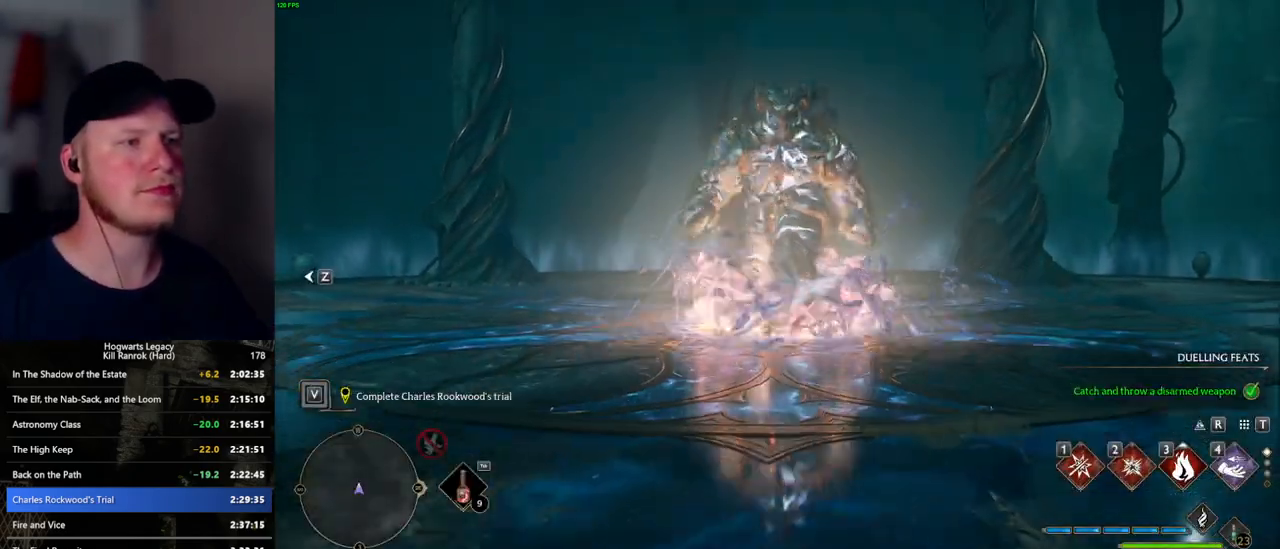
{"keys": ["w"], "mouse": [], "events": []}
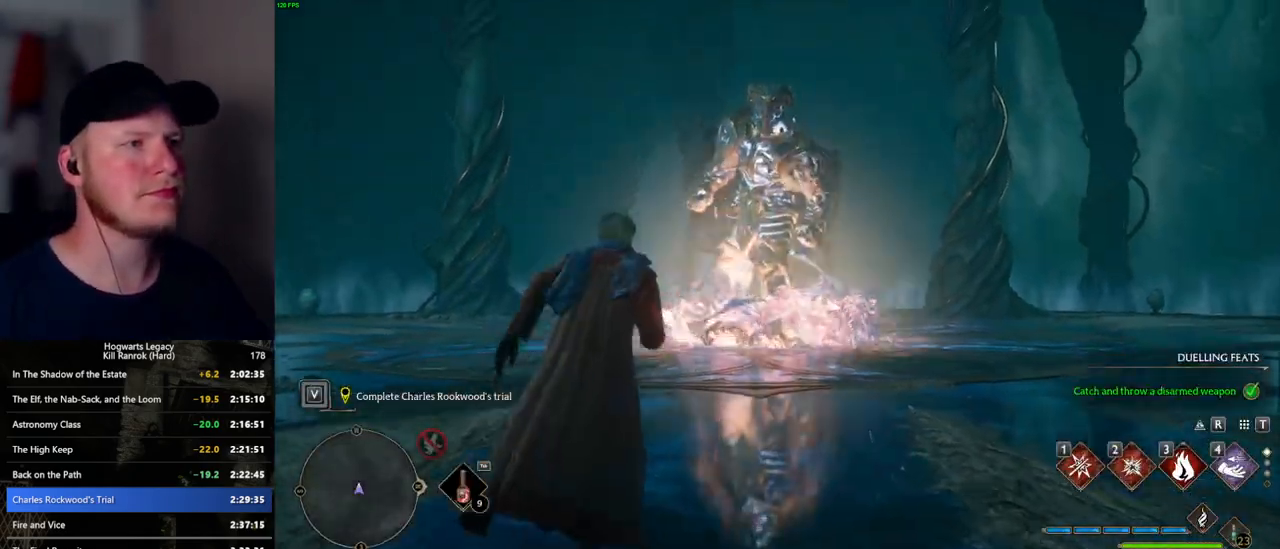
{"keys": ["w"], "mouse": ["right"], "events": [[134, "mouse_right", "down"], [267, "mouse_left", "down"], [384, "mouse_left", "up"]]}
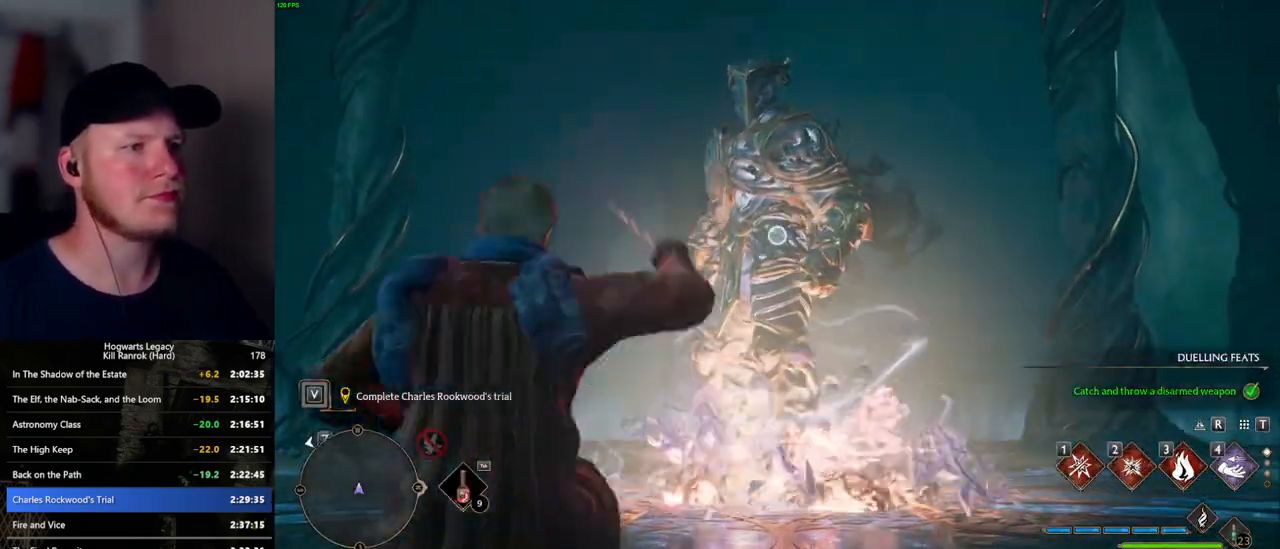
{"keys": ["w"], "mouse": [], "events": [[267, "mouse_right", "up"]]}
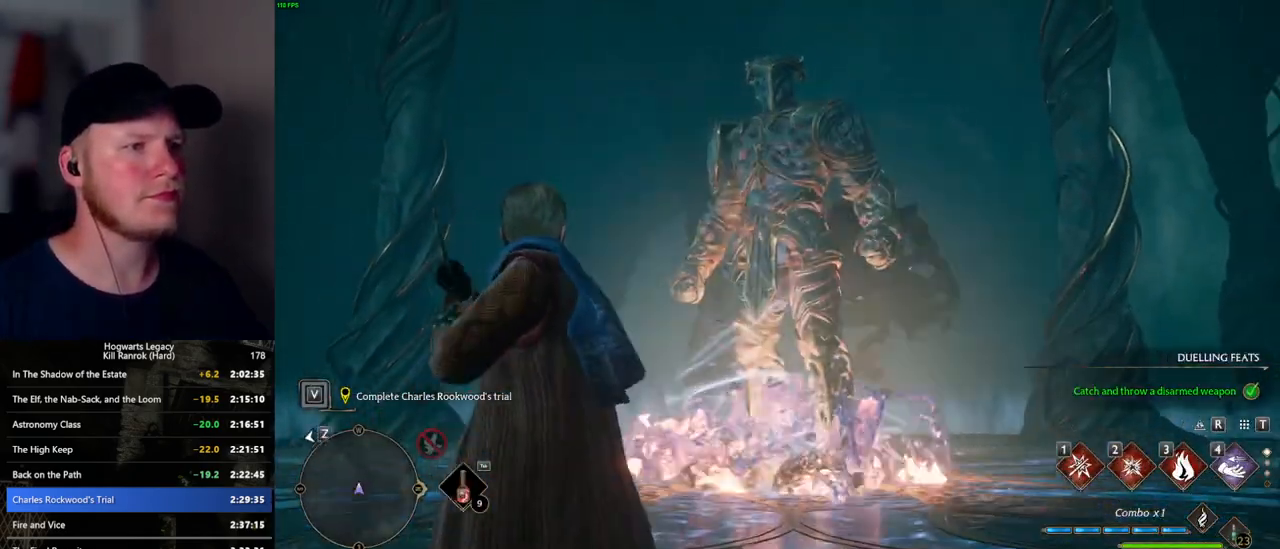
{"keys": ["w"], "mouse": [], "events": [[300, "1", "down"], [384, "1", "up"]]}
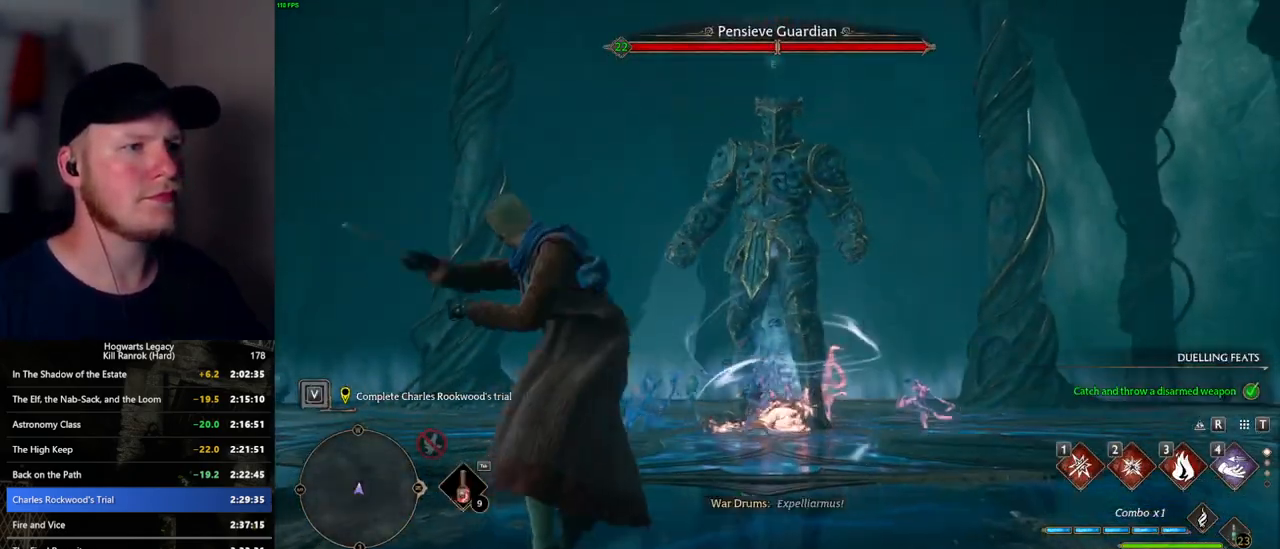
{"keys": ["e", "w"], "mouse": [], "events": [[434, "e", "down"]]}